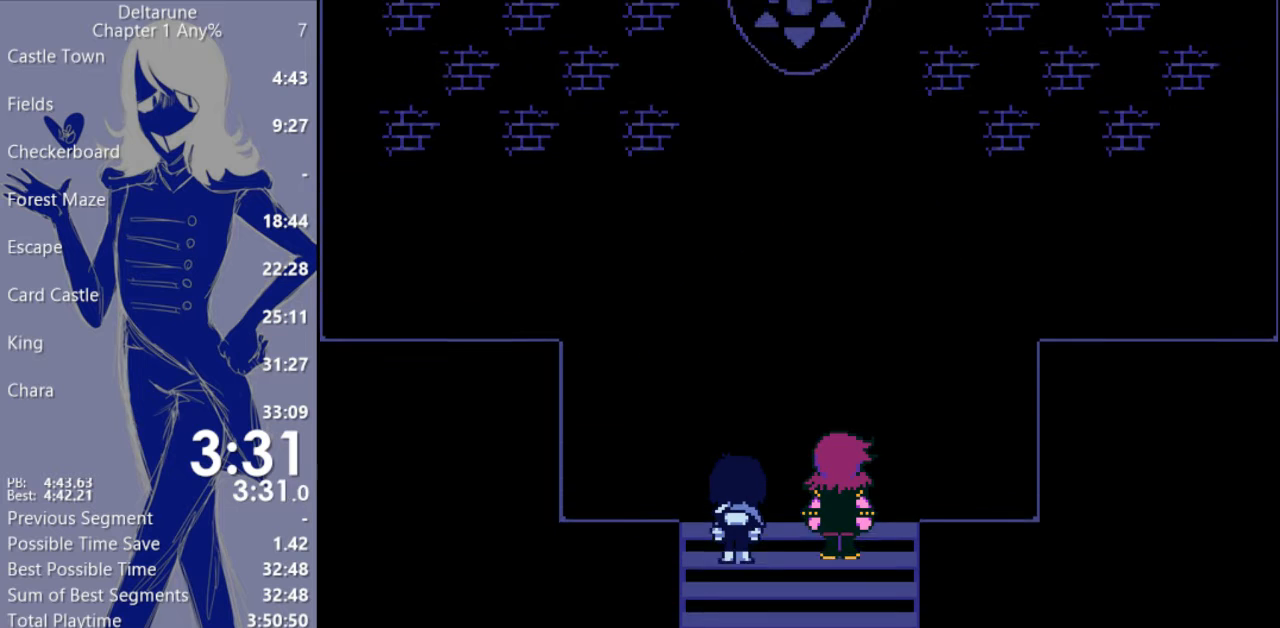
Gameplay with keyboard; each line is a JSON object with the keys held at the frame after it. "events" lists presses ("down") and releases ("up") of "c", "ctrl", "down", "escape", "left", "return", "right", "shift", "up", "x" and "z" between this image and that frame as [ms after this image, input, new state], when the widget could be followed in between. No other keys are recorded. Mouse input is not recorded.
{"keys": ["c", "x"], "events": []}
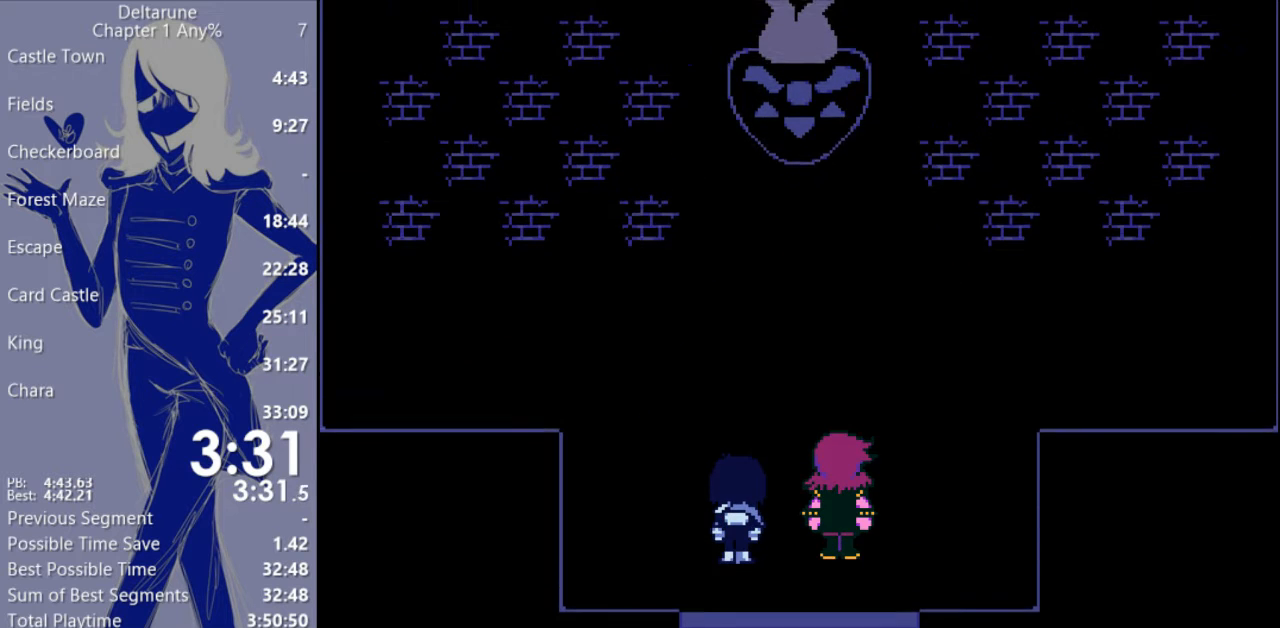
{"keys": ["c", "x"], "events": []}
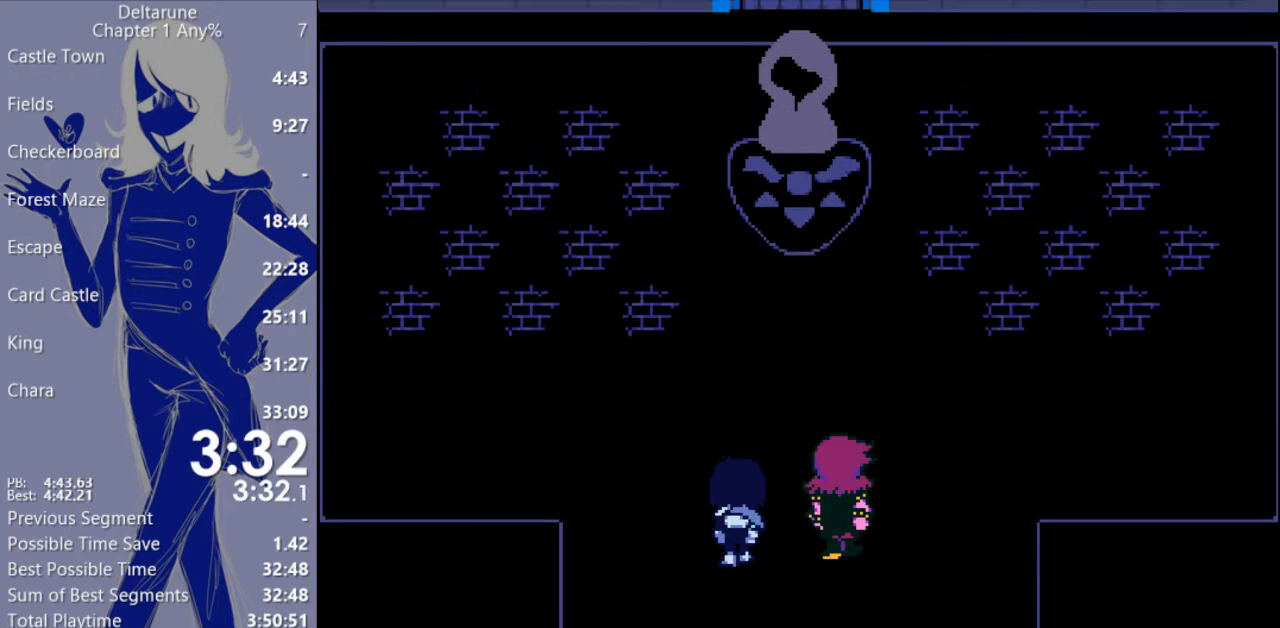
{"keys": ["c", "x"], "events": []}
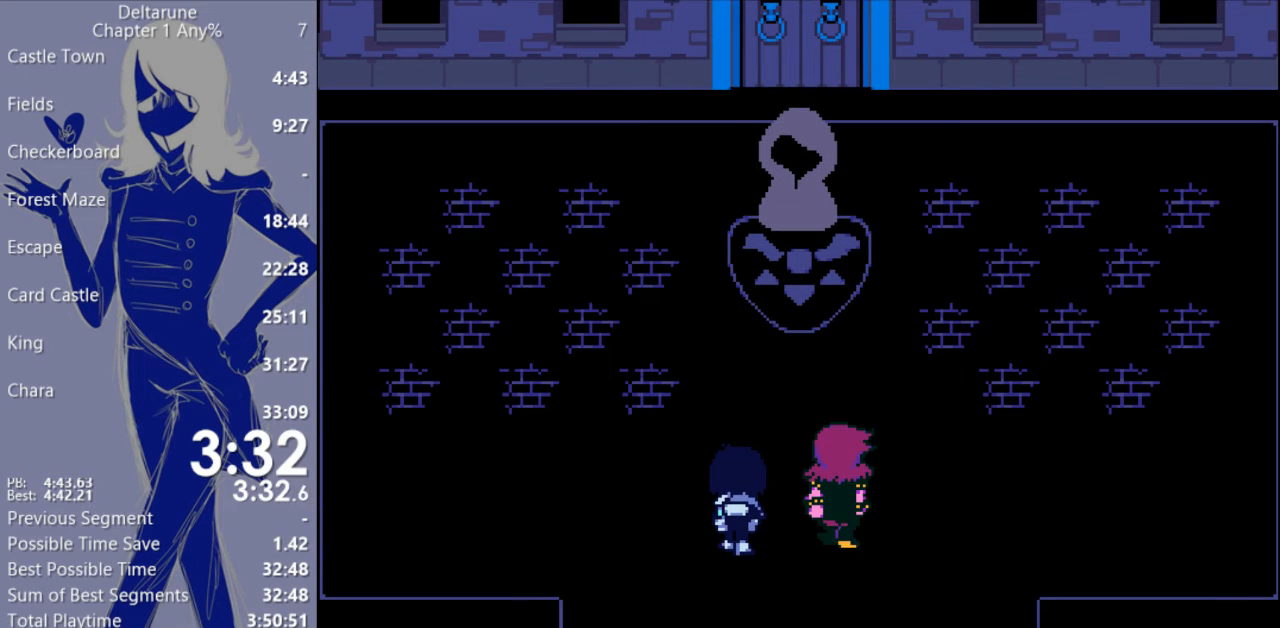
{"keys": ["c", "x"], "events": []}
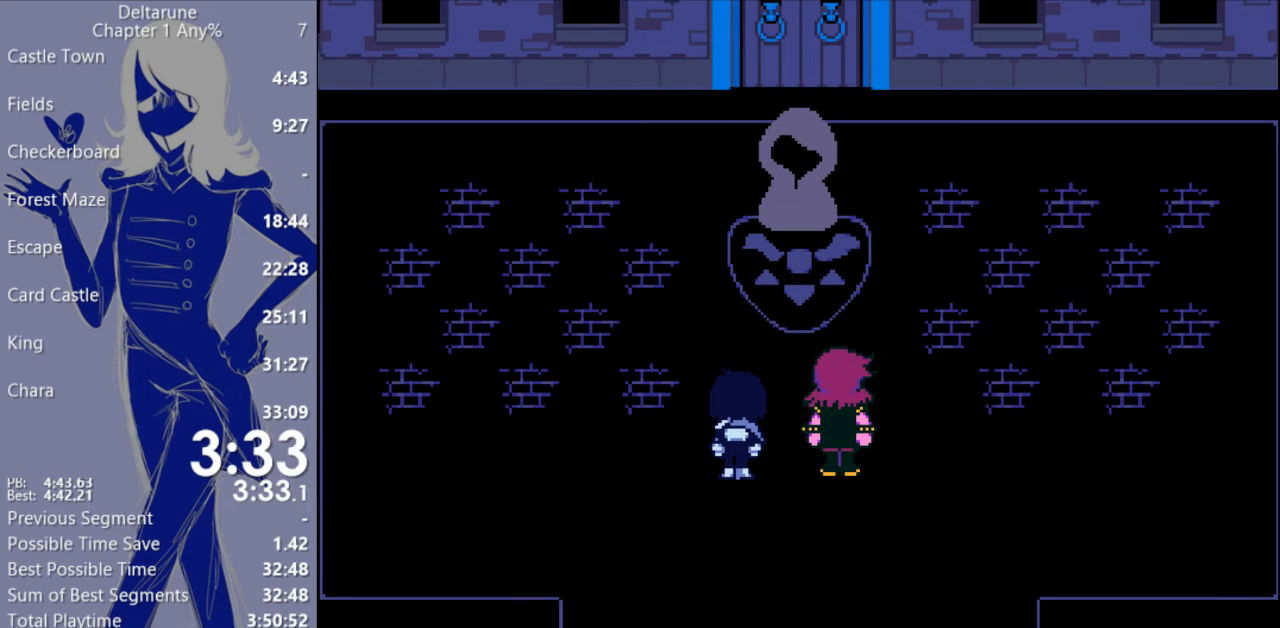
{"keys": ["c", "return", "x"], "events": [[200, "return", "down"], [267, "return", "up"], [333, "return", "down"], [433, "return", "up"], [500, "return", "down"]]}
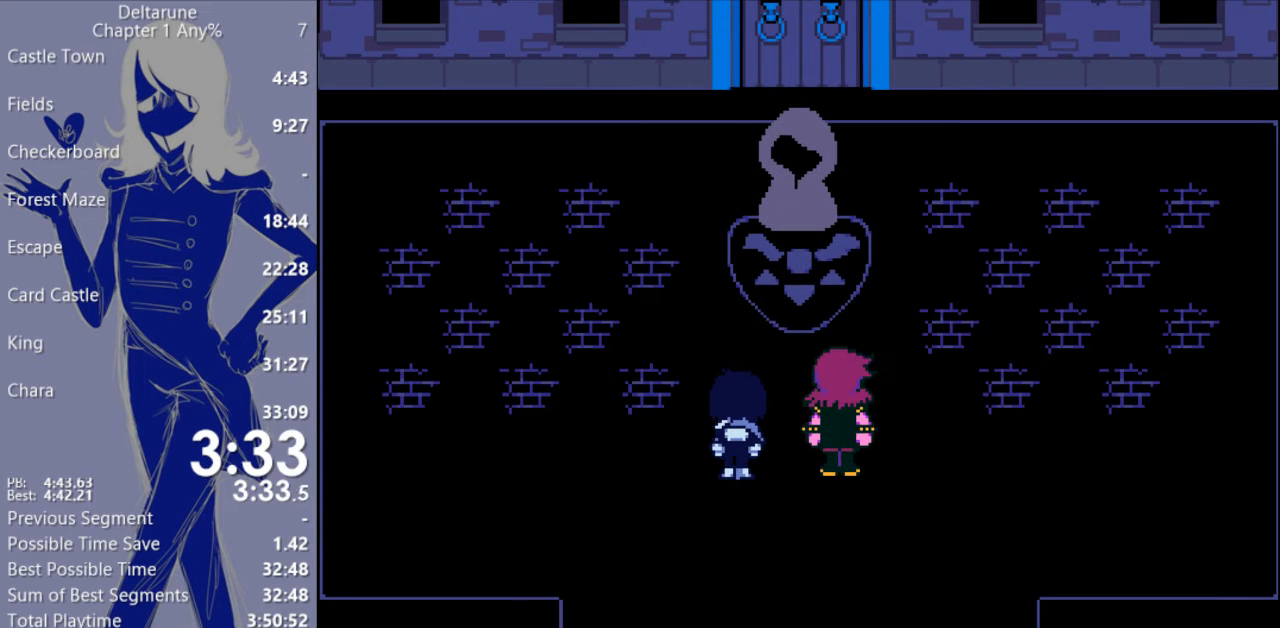
{"keys": ["c", "return", "x"], "events": [[67, "return", "up"], [167, "return", "down"], [233, "return", "up"], [300, "return", "down"], [400, "return", "up"], [467, "return", "down"]]}
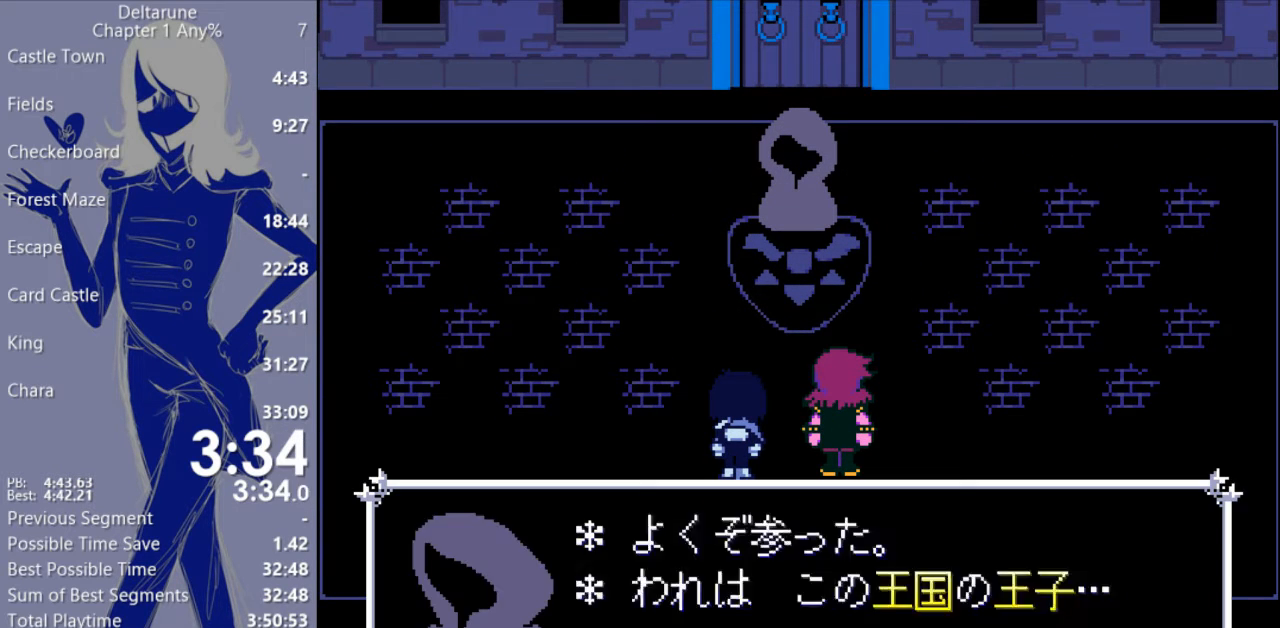
{"keys": ["c", "x"], "events": [[33, "return", "up"], [100, "return", "down"], [167, "return", "up"], [267, "return", "down"], [333, "return", "up"], [400, "return", "down"], [467, "return", "up"]]}
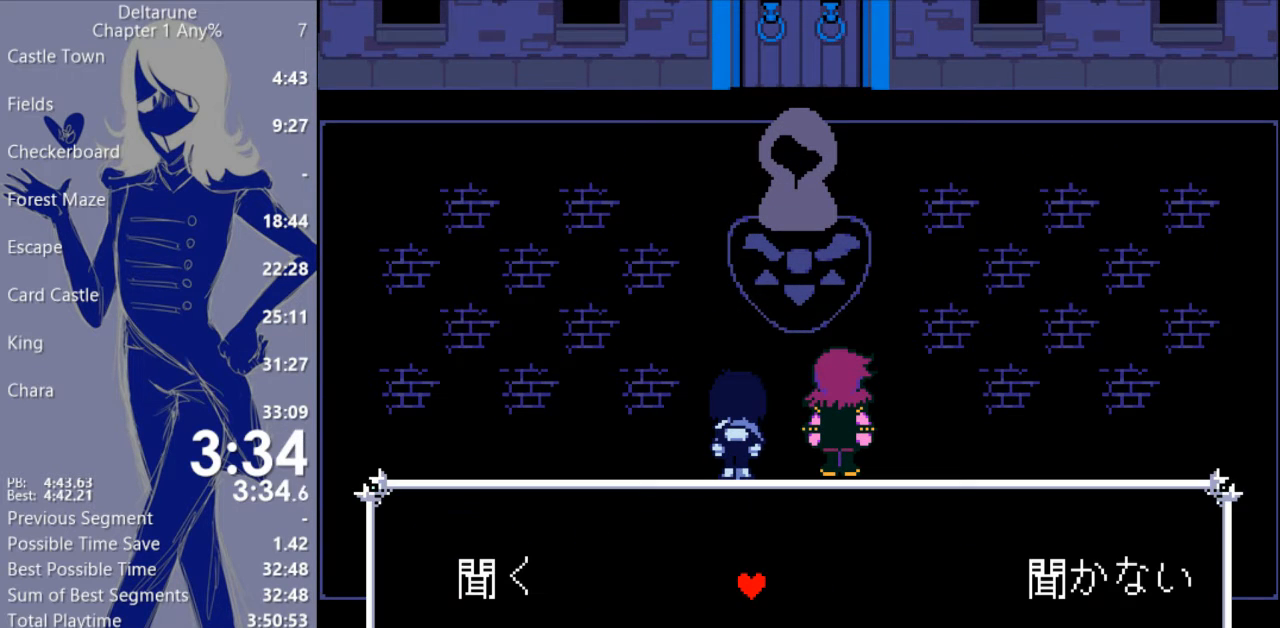
{"keys": ["c", "right", "x"], "events": [[367, "right", "down"]]}
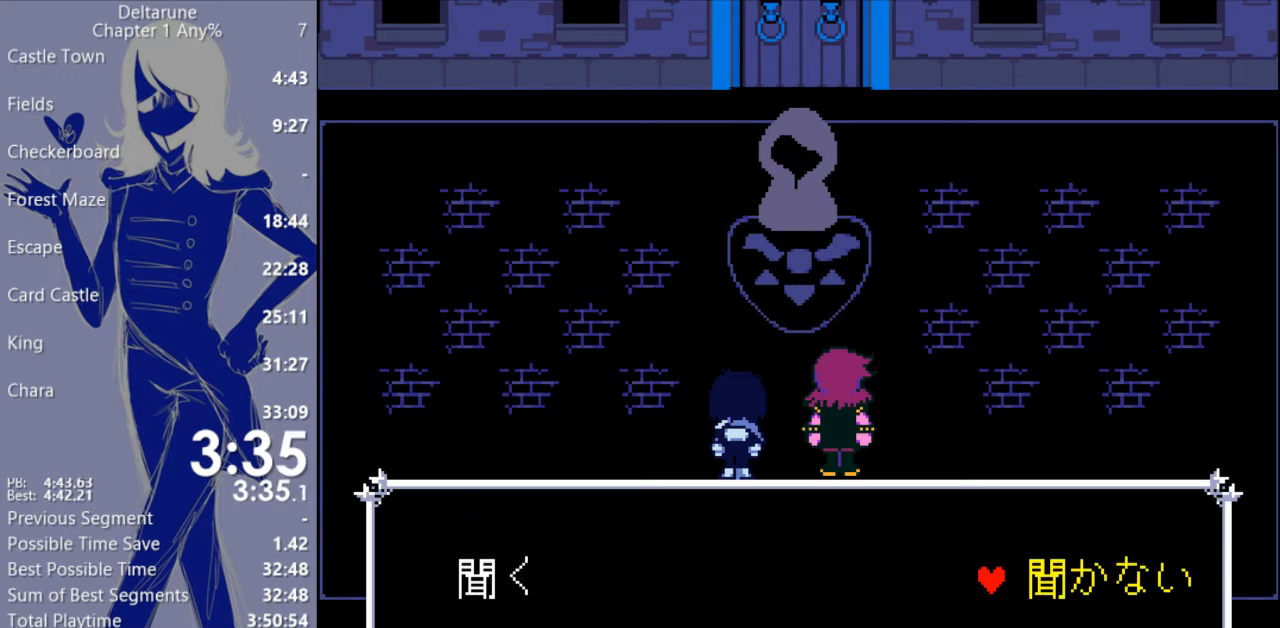
{"keys": ["c", "x"], "events": [[33, "right", "up"], [133, "return", "down"], [200, "return", "up"]]}
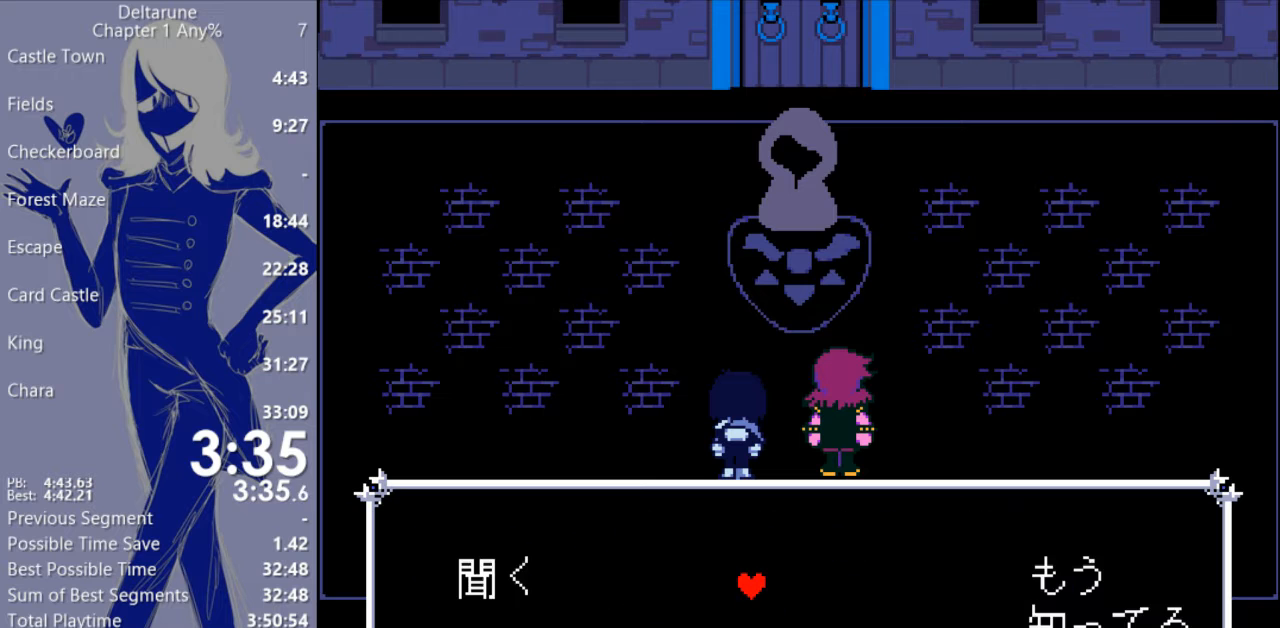
{"keys": ["c", "x"], "events": [[267, "right", "down"], [333, "right", "up"], [367, "return", "down"], [433, "return", "up"]]}
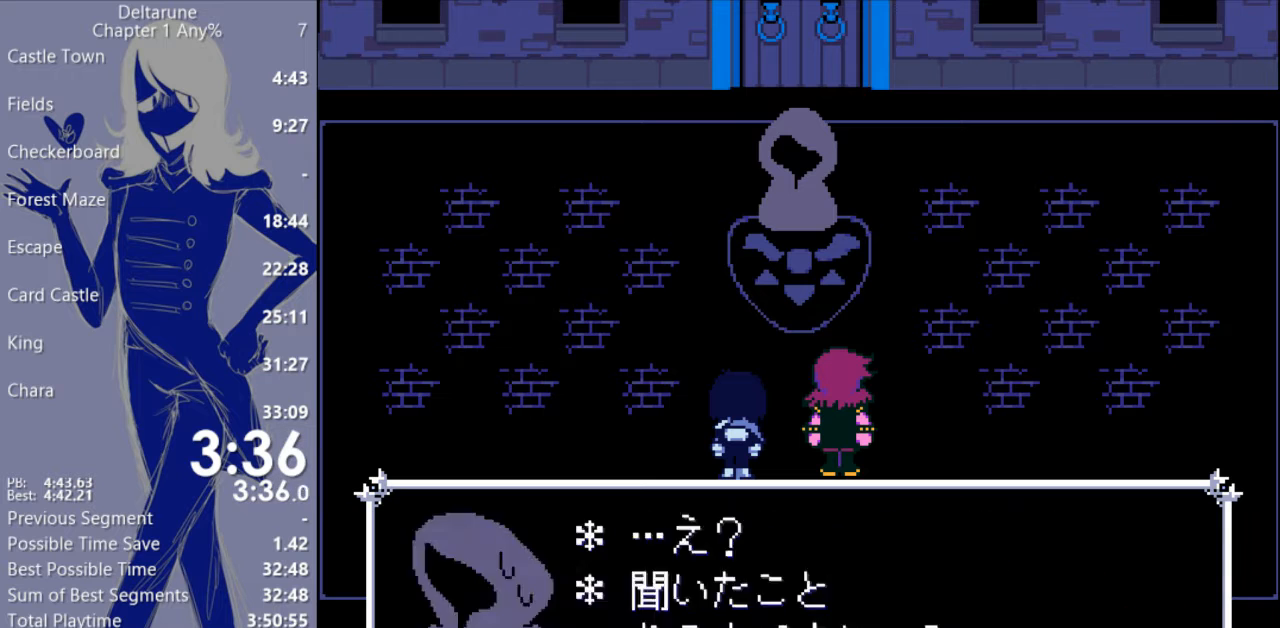
{"keys": ["c", "x"], "events": []}
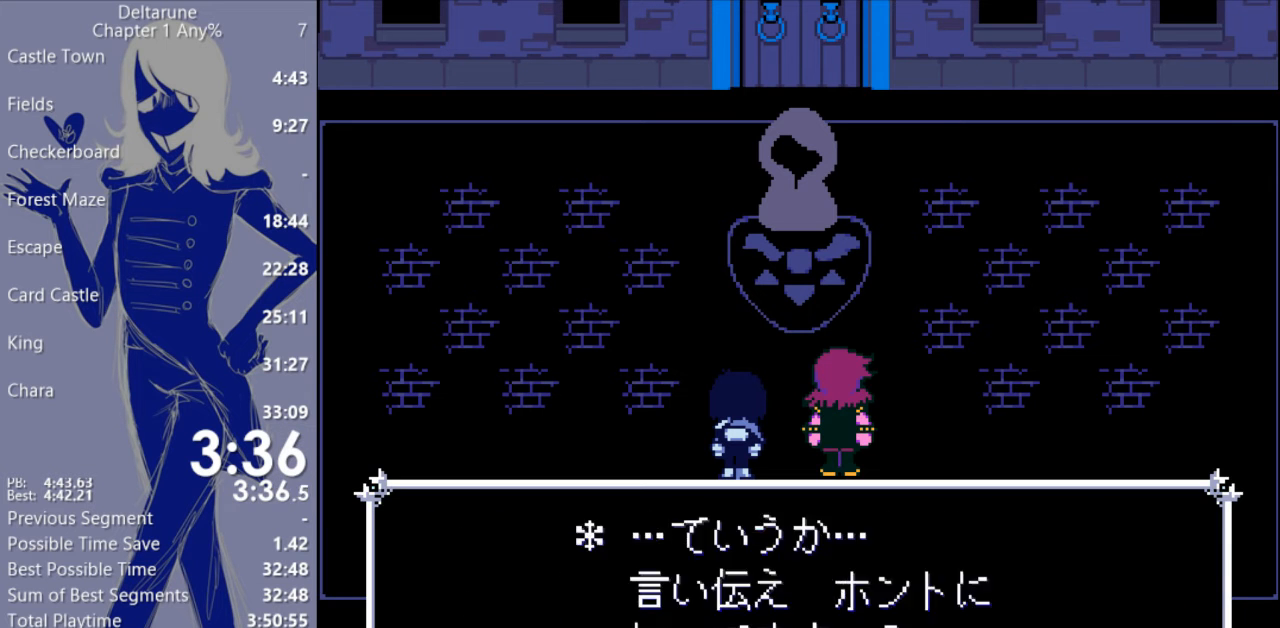
{"keys": ["c", "x"], "events": [[300, "return", "down"], [367, "return", "up"], [433, "return", "down"], [500, "return", "up"]]}
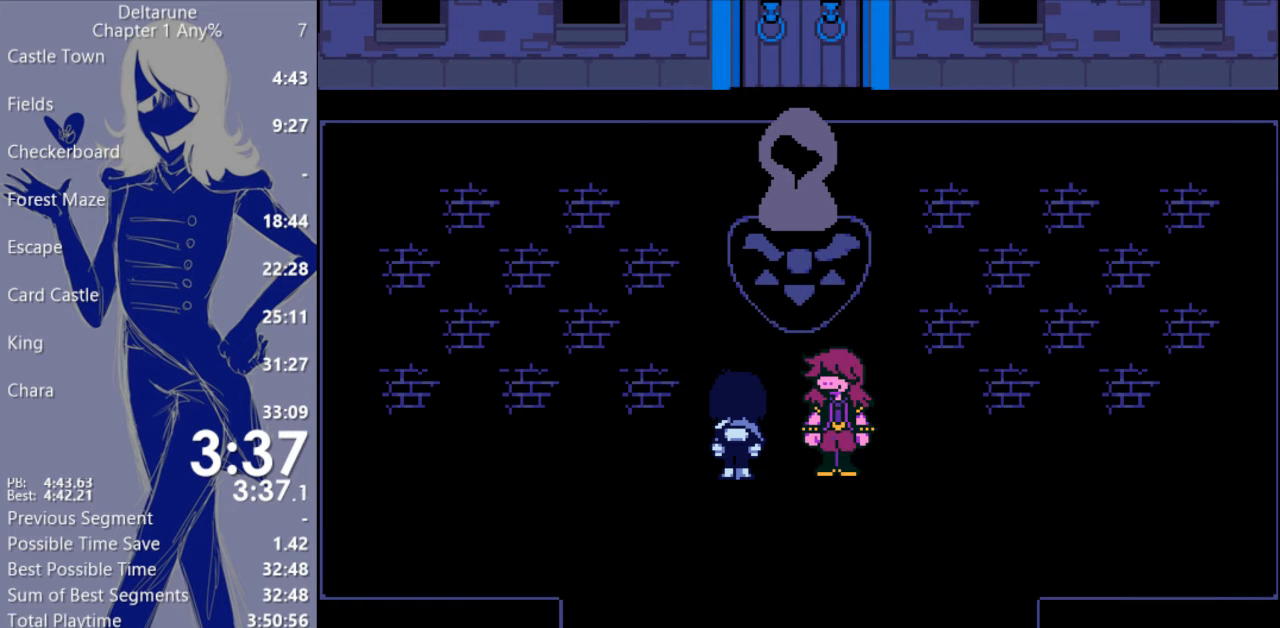
{"keys": ["c", "x"], "events": [[67, "return", "down"], [133, "return", "up"], [200, "return", "down"], [300, "return", "up"], [400, "return", "down"], [467, "return", "up"]]}
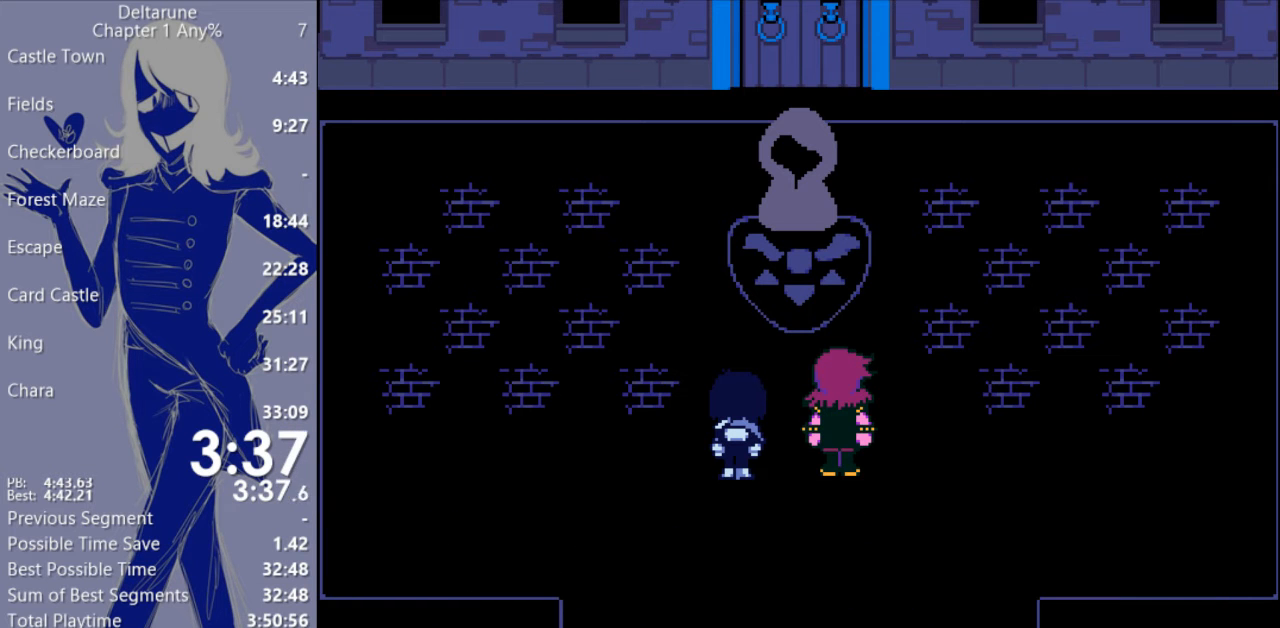
{"keys": ["c", "return", "x"], "events": [[33, "return", "down"], [100, "return", "up"], [200, "return", "down"], [233, "return", "up"], [367, "return", "down"], [400, "return", "up"], [467, "return", "down"]]}
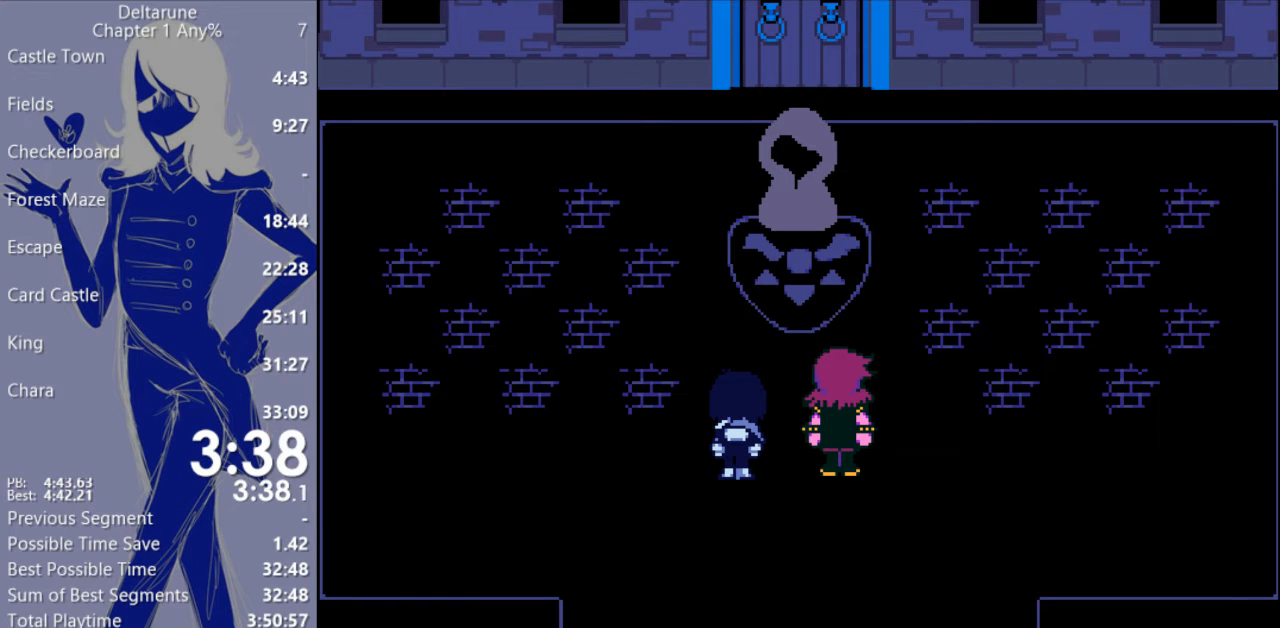
{"keys": ["c", "x"], "events": [[33, "return", "up"], [133, "return", "down"], [200, "return", "up"], [267, "return", "down"], [333, "return", "up"], [433, "return", "down"], [500, "return", "up"]]}
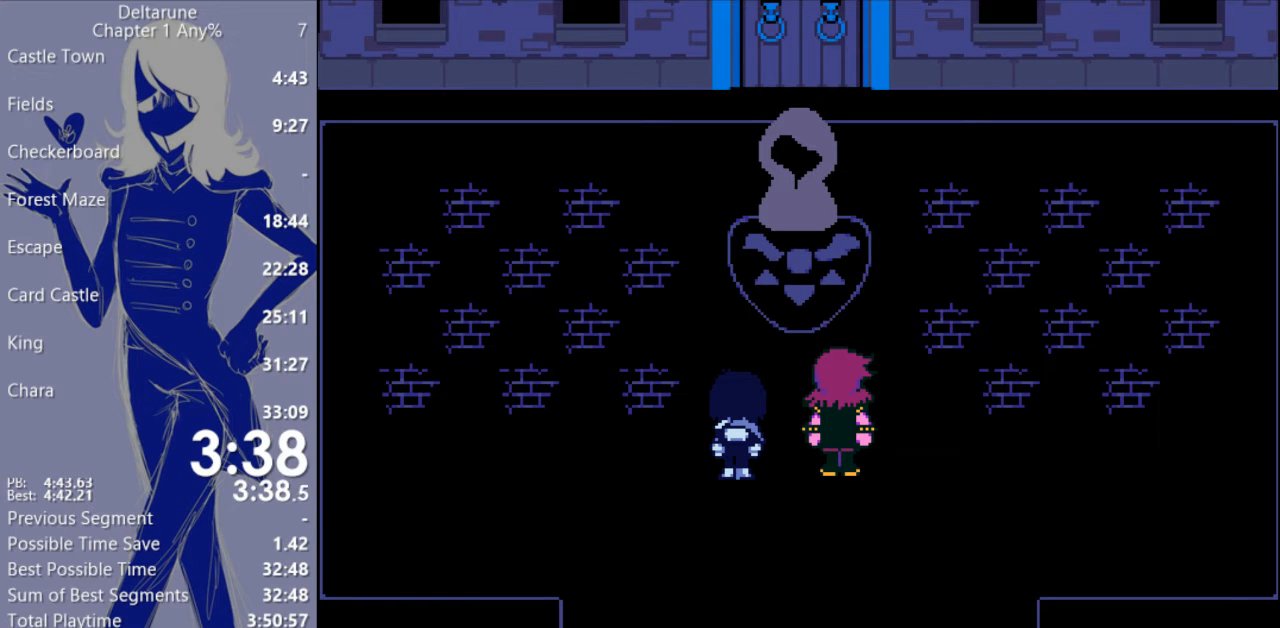
{"keys": ["c", "return", "x"], "events": [[67, "return", "down"], [133, "return", "up"], [200, "return", "down"], [267, "return", "up"], [367, "return", "down"], [400, "return", "up"], [500, "return", "down"]]}
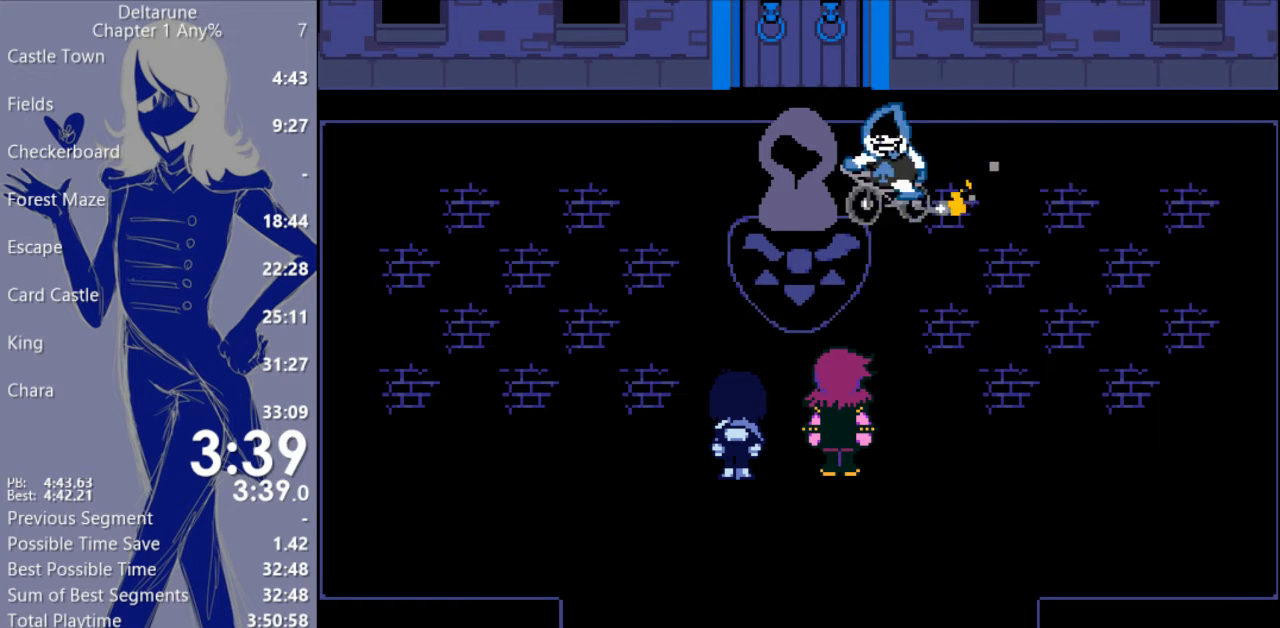
{"keys": ["c", "return", "x"], "events": [[67, "return", "up"], [133, "return", "down"], [200, "return", "up"], [300, "return", "down"], [400, "return", "up"], [467, "return", "down"]]}
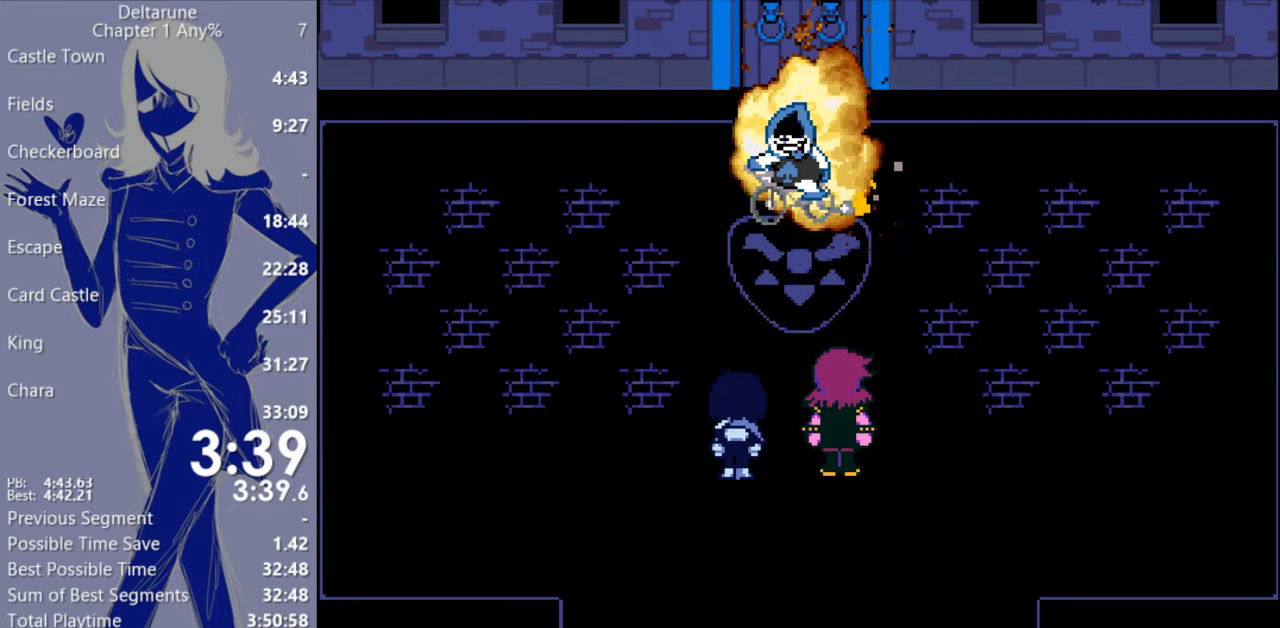
{"keys": ["c", "x"], "events": [[33, "return", "up"], [133, "return", "down"], [200, "return", "up"], [267, "return", "down"], [333, "return", "up"], [433, "return", "down"], [500, "return", "up"]]}
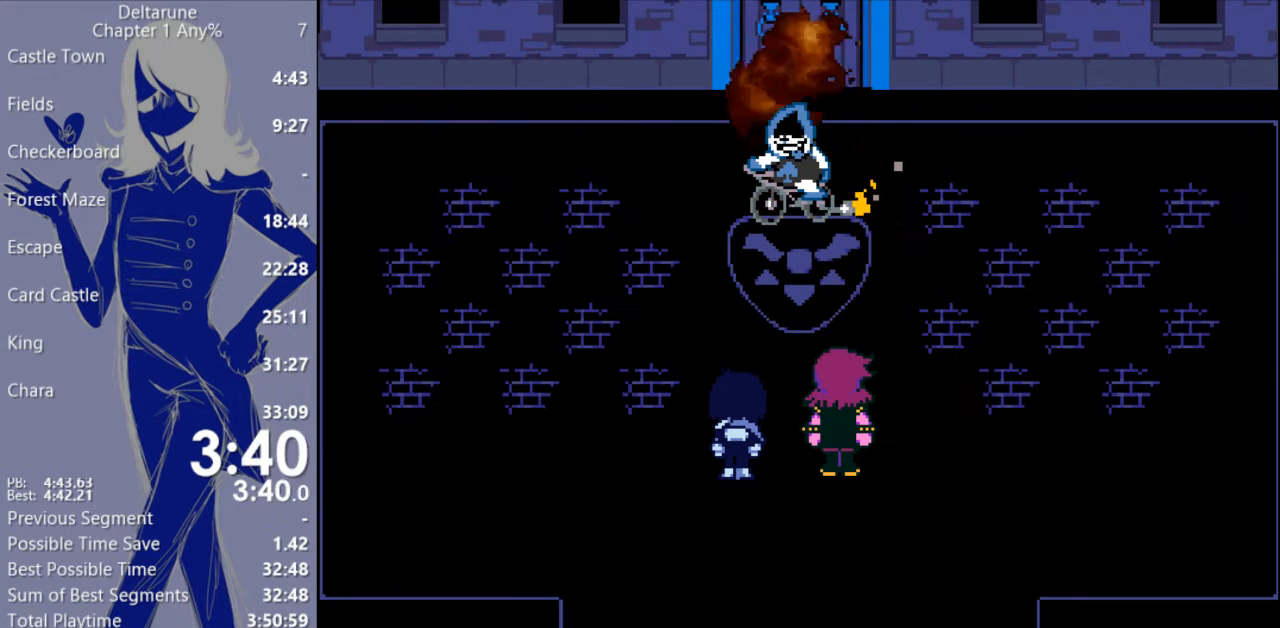
{"keys": ["c", "x"], "events": [[67, "return", "down"], [167, "return", "up"], [233, "return", "down"], [300, "return", "up"], [433, "return", "down"], [500, "return", "up"]]}
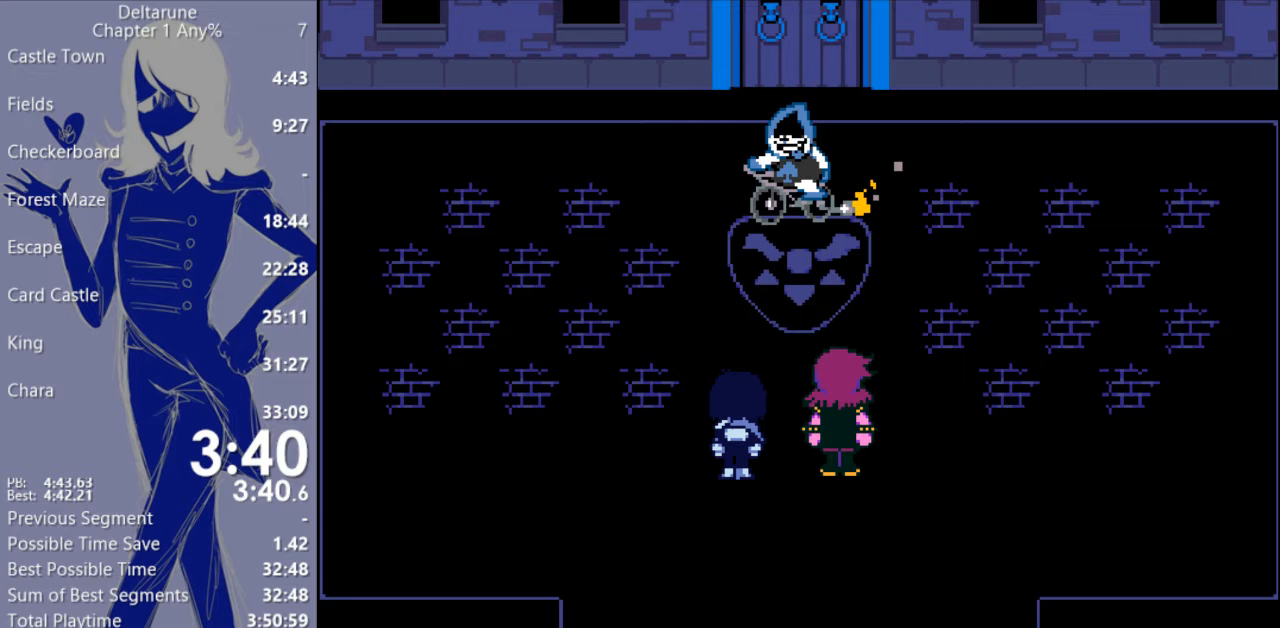
{"keys": ["c", "x"], "events": [[67, "return", "down"], [133, "return", "up"], [233, "return", "down"], [300, "return", "up"], [400, "return", "down"], [467, "return", "up"]]}
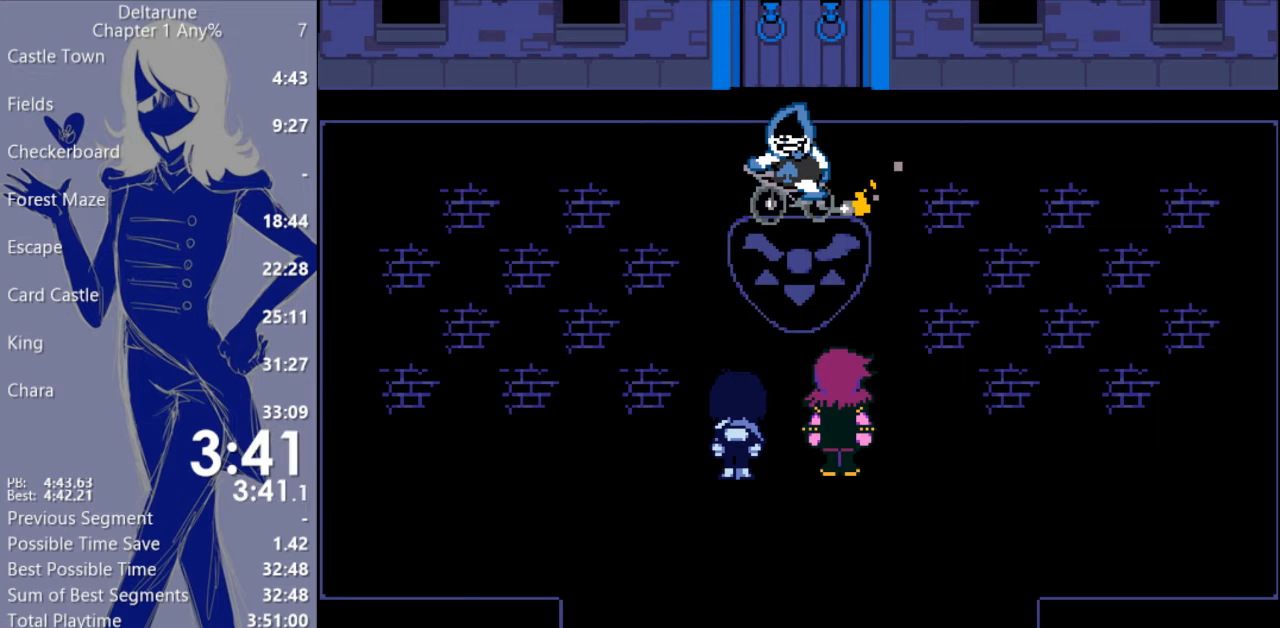
{"keys": ["c", "x"], "events": [[33, "return", "down"], [133, "return", "up"], [200, "return", "down"], [267, "return", "up"], [367, "return", "down"], [433, "return", "up"]]}
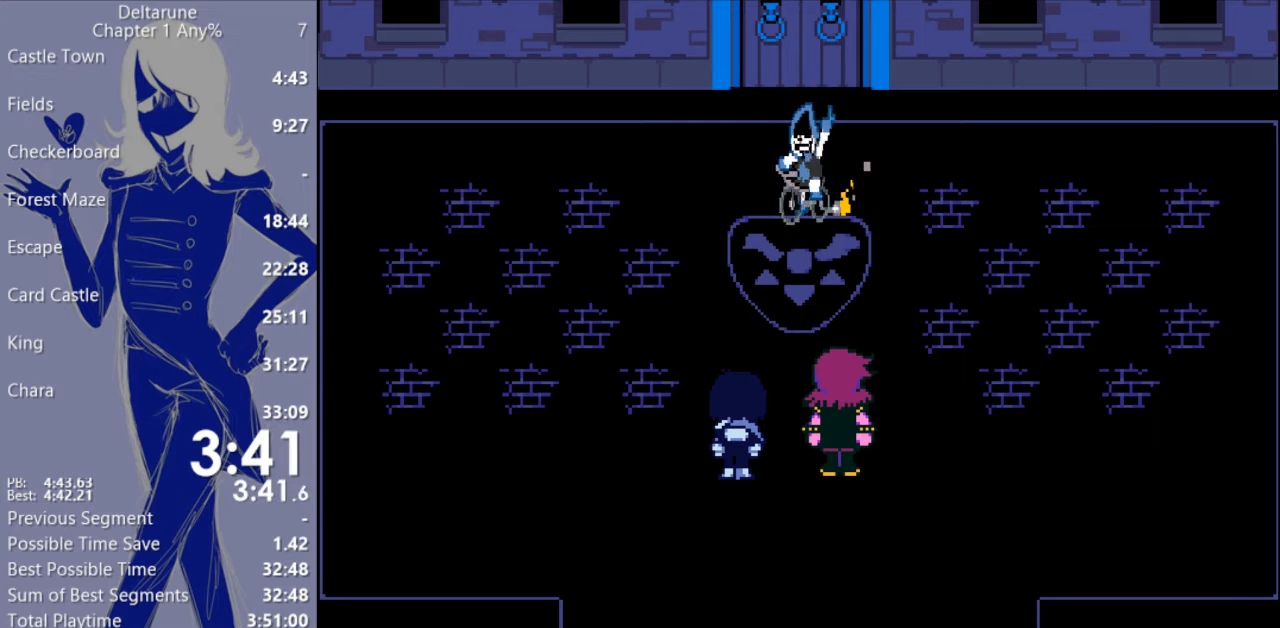
{"keys": ["c", "return", "x"], "events": [[33, "return", "down"], [100, "return", "up"], [200, "return", "down"], [267, "return", "up"], [333, "return", "down"], [433, "return", "up"], [500, "return", "down"]]}
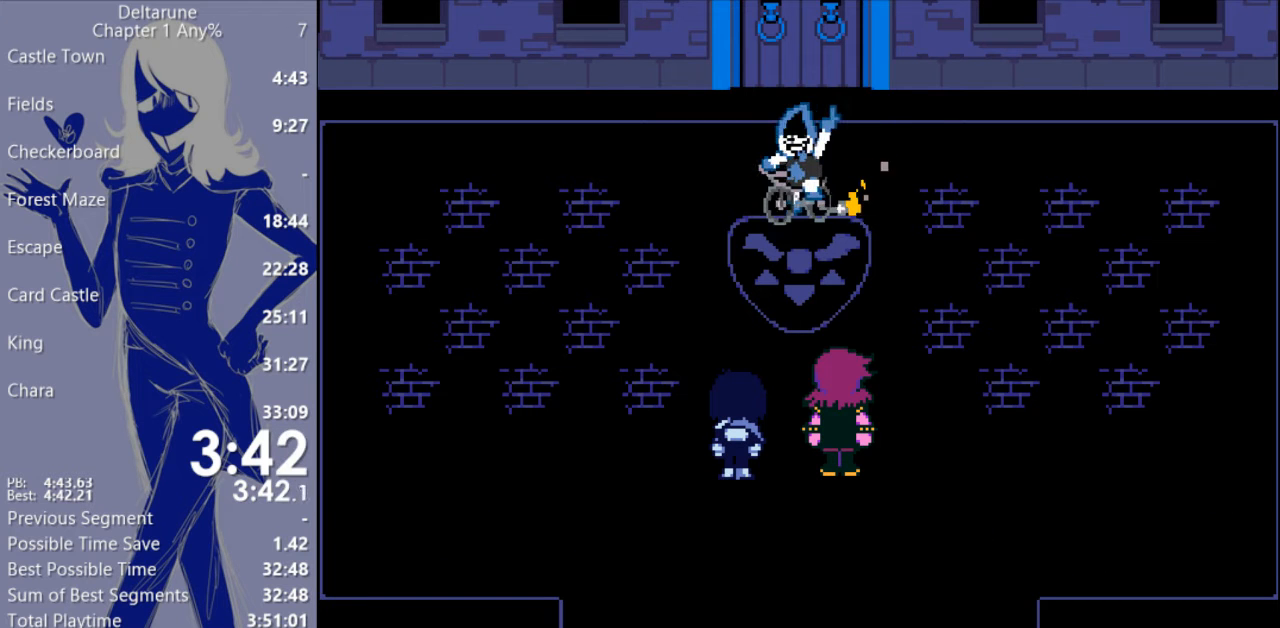
{"keys": ["c", "return", "x"], "events": [[233, "return", "up"], [333, "return", "down"], [400, "return", "up"], [500, "return", "down"]]}
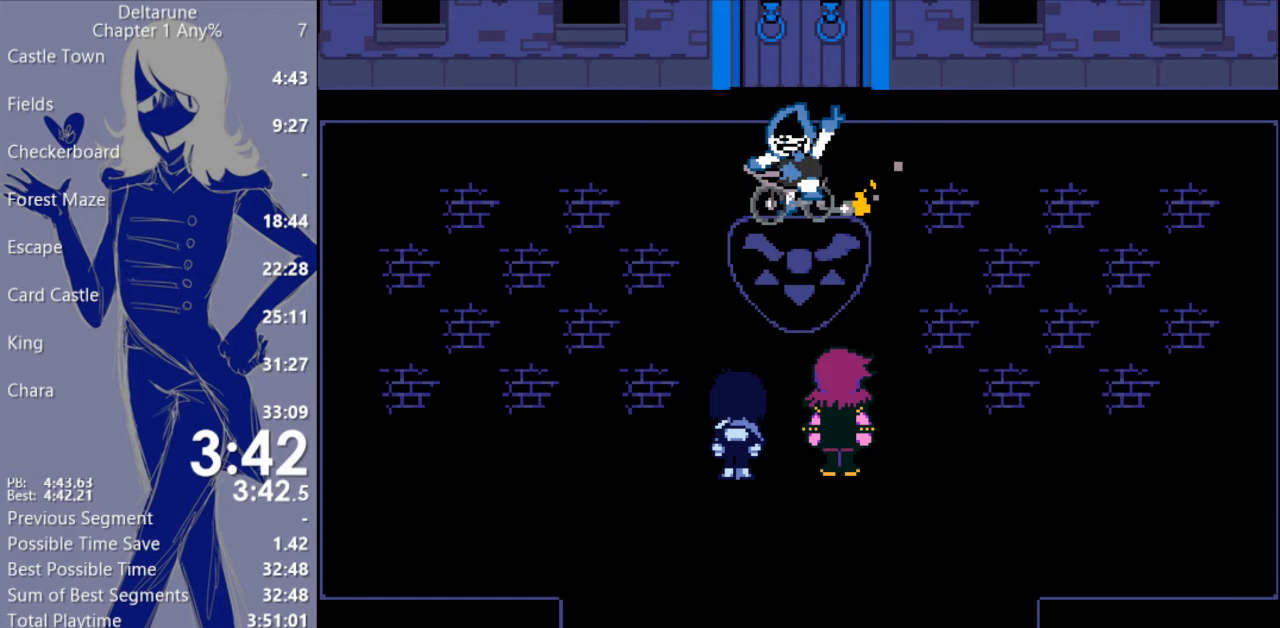
{"keys": ["c", "return", "x"], "events": [[67, "return", "up"], [167, "return", "down"], [233, "return", "up"], [333, "return", "down"], [400, "return", "up"], [467, "return", "down"]]}
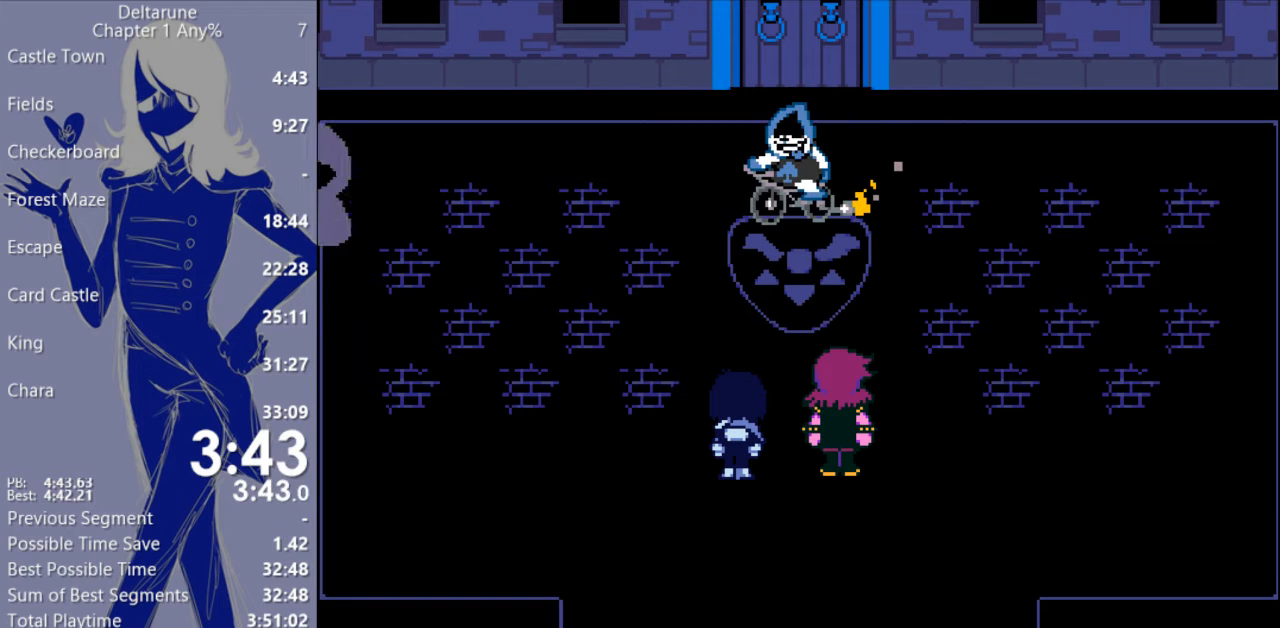
{"keys": ["c", "x"], "events": [[33, "return", "up"], [133, "return", "down"], [200, "return", "up"], [300, "return", "down"], [367, "return", "up"], [433, "return", "down"], [500, "return", "up"]]}
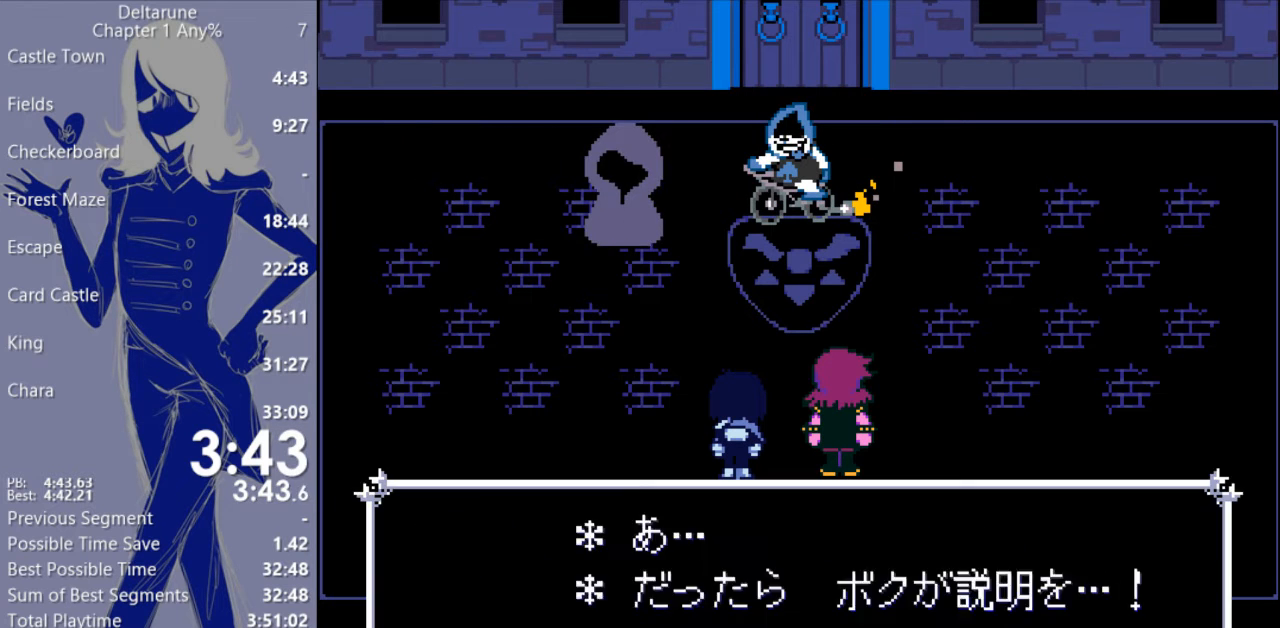
{"keys": ["c", "x"], "events": [[100, "return", "down"], [200, "return", "up"], [267, "return", "down"], [333, "return", "up"], [433, "return", "down"], [500, "return", "up"]]}
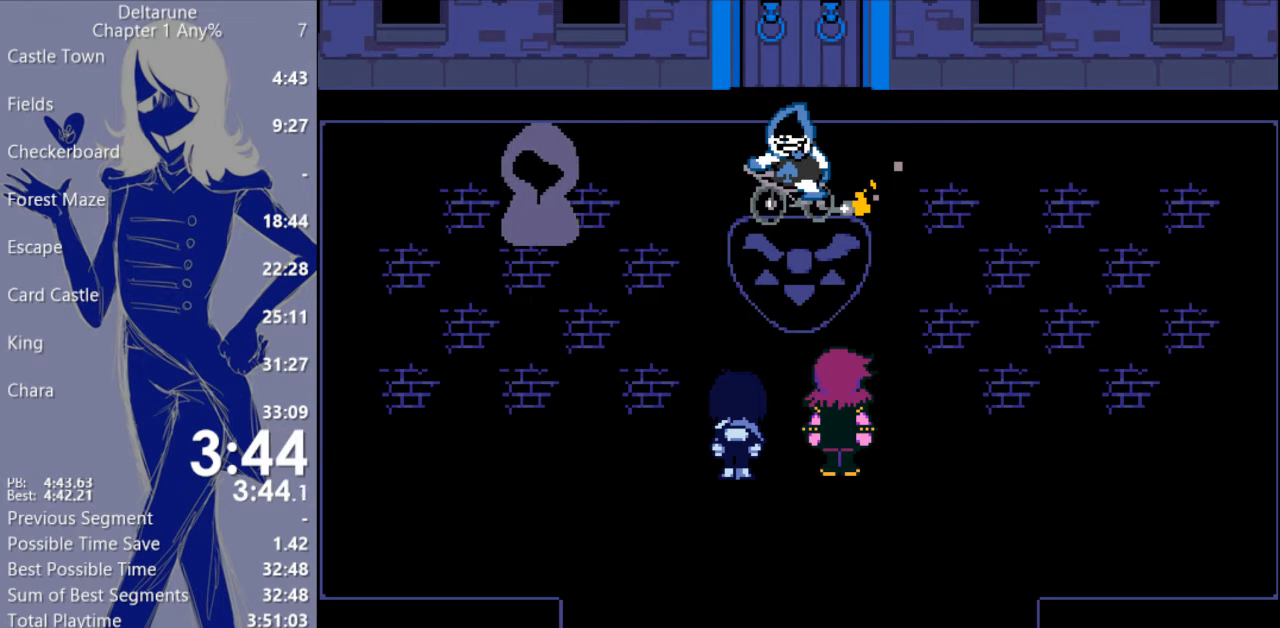
{"keys": ["c", "x"], "events": [[100, "return", "down"], [167, "return", "up"], [233, "return", "down"], [300, "return", "up"], [400, "return", "down"], [467, "return", "up"]]}
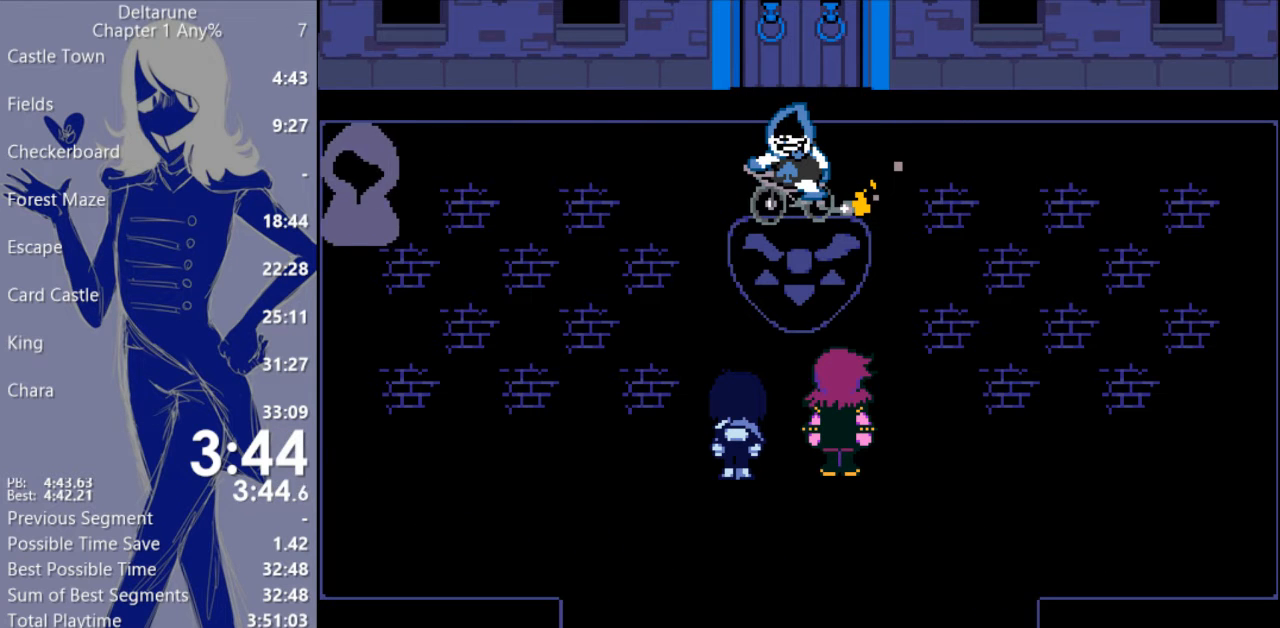
{"keys": ["c", "x"], "events": [[33, "return", "down"], [133, "return", "up"], [200, "return", "down"], [333, "return", "up"], [400, "return", "down"], [467, "return", "up"]]}
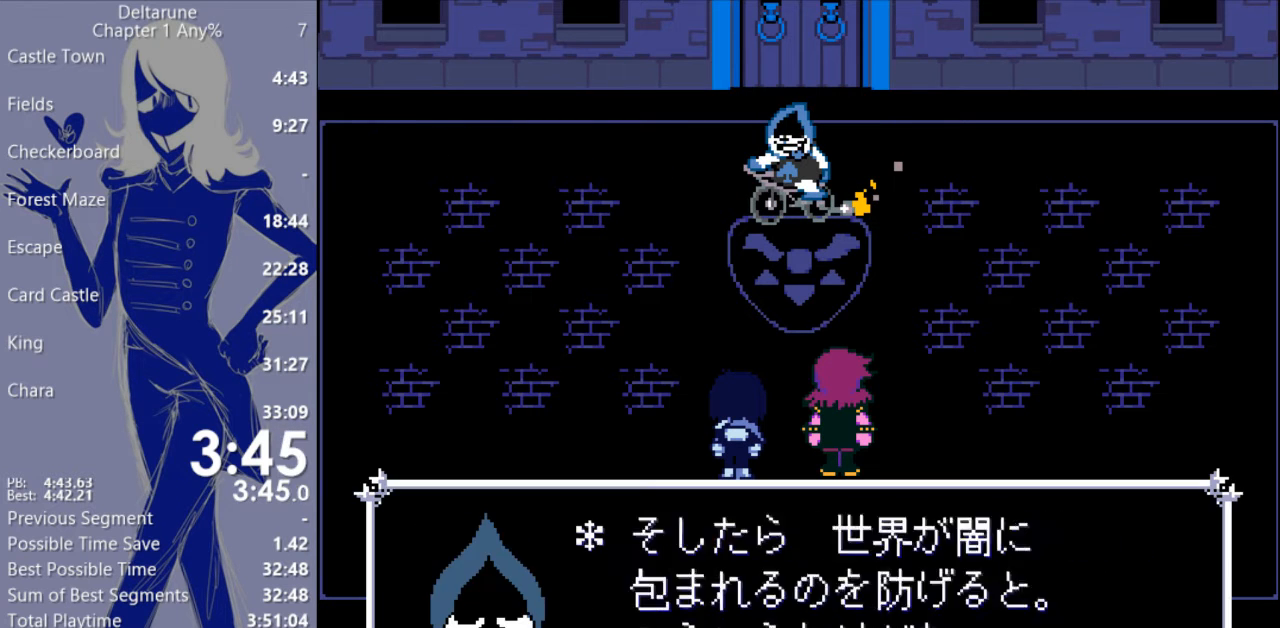
{"keys": ["c", "return", "x"], "events": [[33, "return", "down"], [133, "return", "up"], [167, "return", "down"], [267, "return", "up"], [367, "return", "down"], [433, "return", "up"], [500, "return", "down"]]}
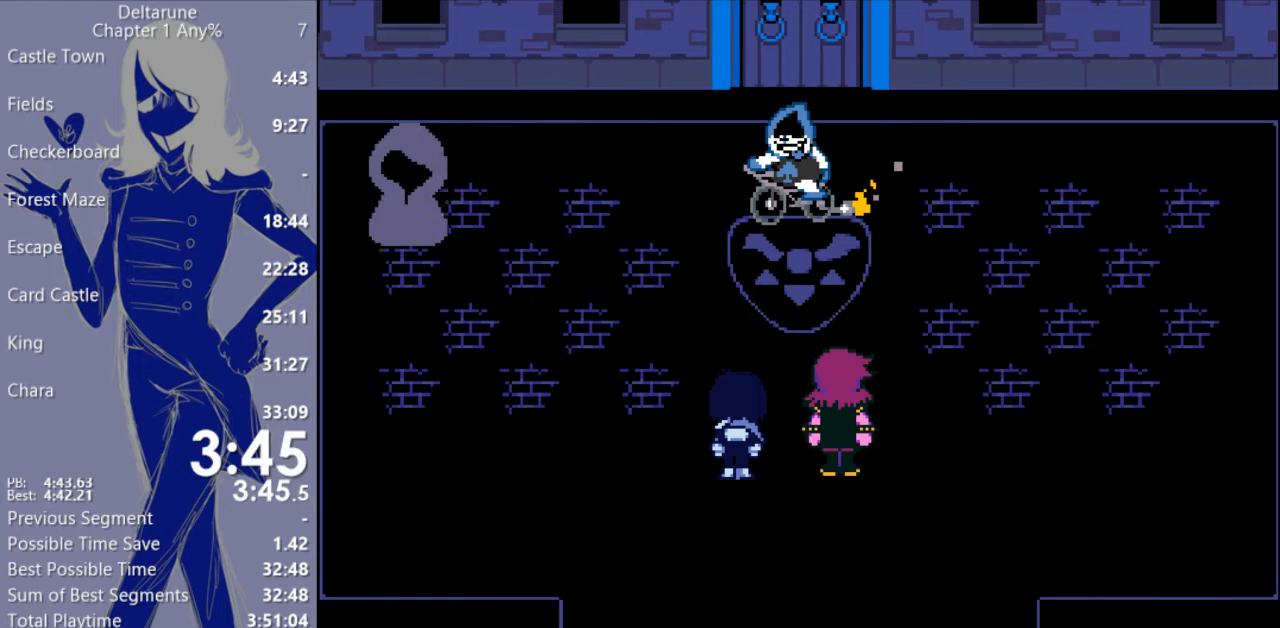
{"keys": ["c", "x"], "events": [[67, "return", "up"], [167, "return", "down"], [267, "return", "up"], [367, "return", "down"], [433, "return", "up"]]}